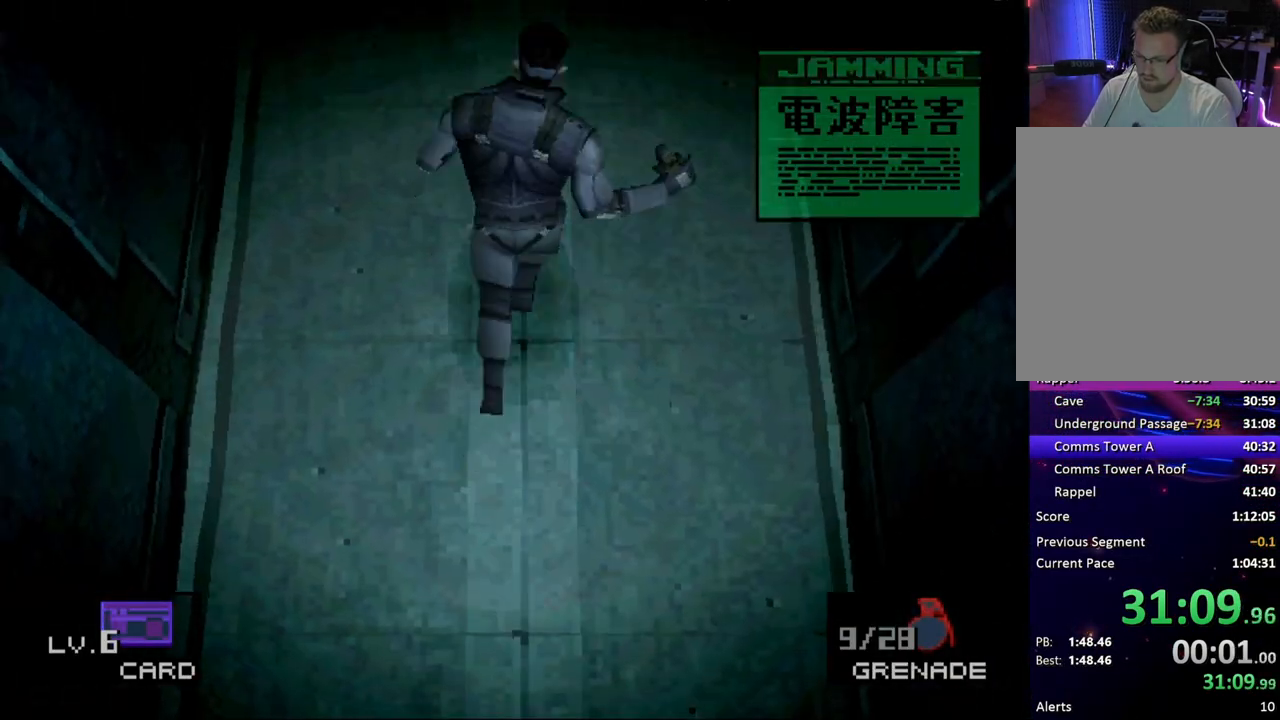
Gameplay with a controller (PlayStation layout); each line is a JSON object with the inputs held at the frame after it. "button_events" lists button changes between this image and that frame as [ms after this image, input, new state], when the widget could be followed in between (sticks are given only as held states). Not read: L3 R3 keyboard_mouse left_stick right_stick.
{"buttons": ["DPAD_UP"], "button_events": []}
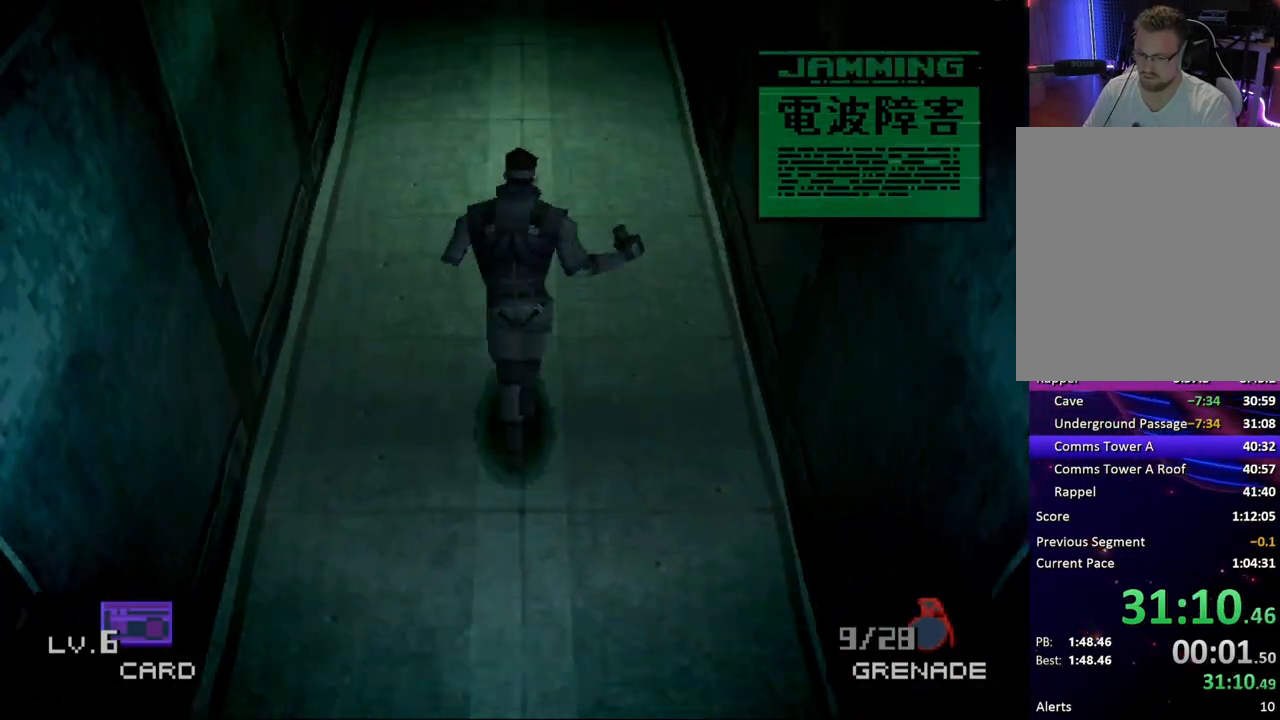
{"buttons": ["DPAD_UP"], "button_events": []}
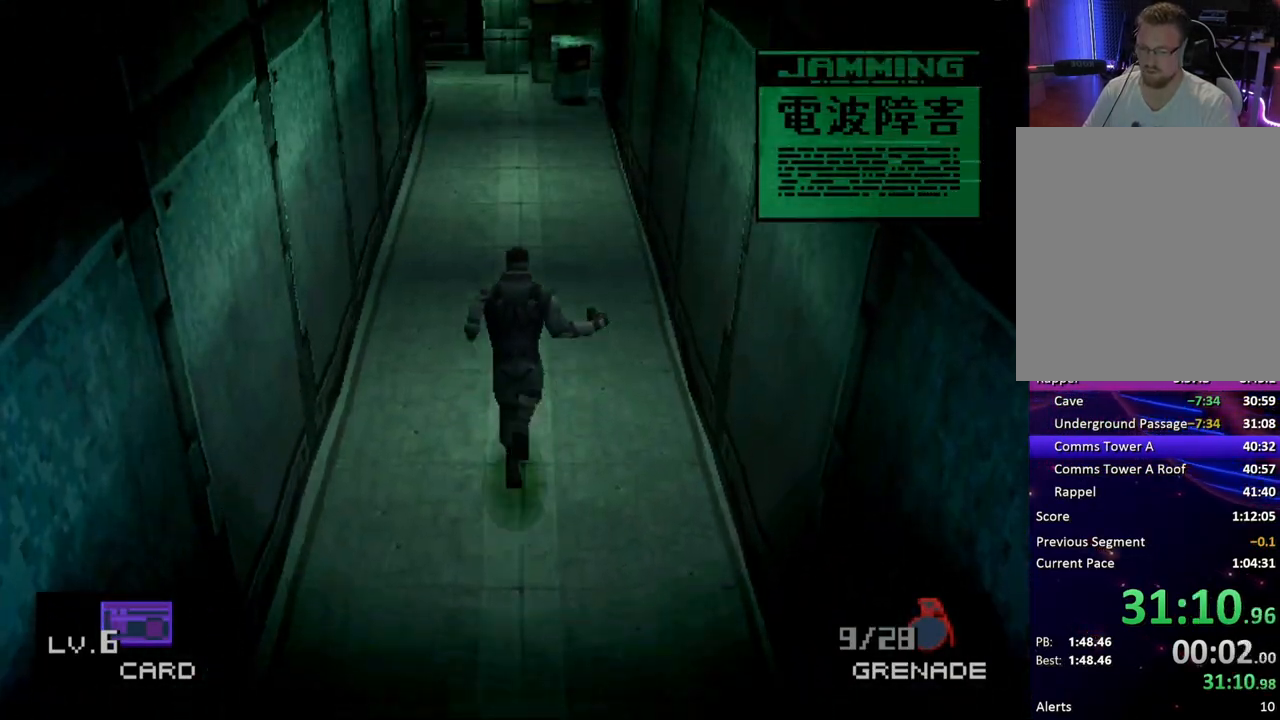
{"buttons": ["DPAD_UP"], "button_events": []}
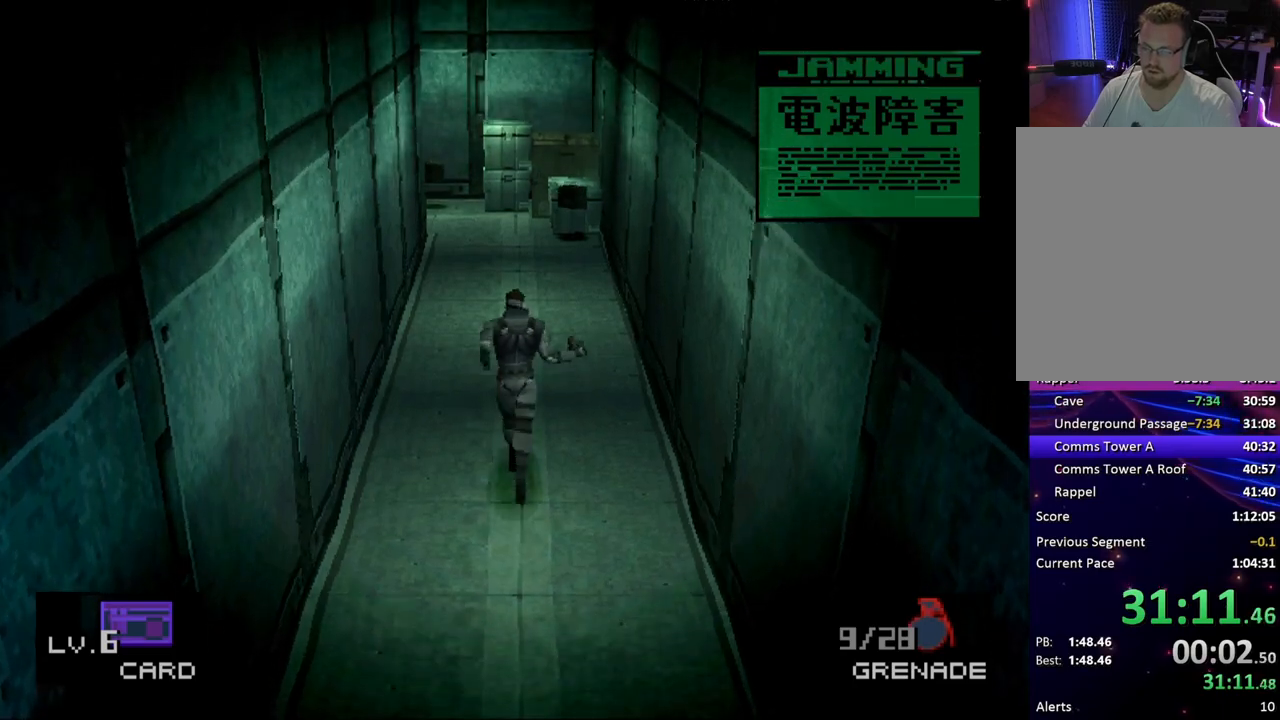
{"buttons": ["DPAD_UP"], "button_events": [[150, "DPAD_LEFT", "down"], [233, "DPAD_LEFT", "up"]]}
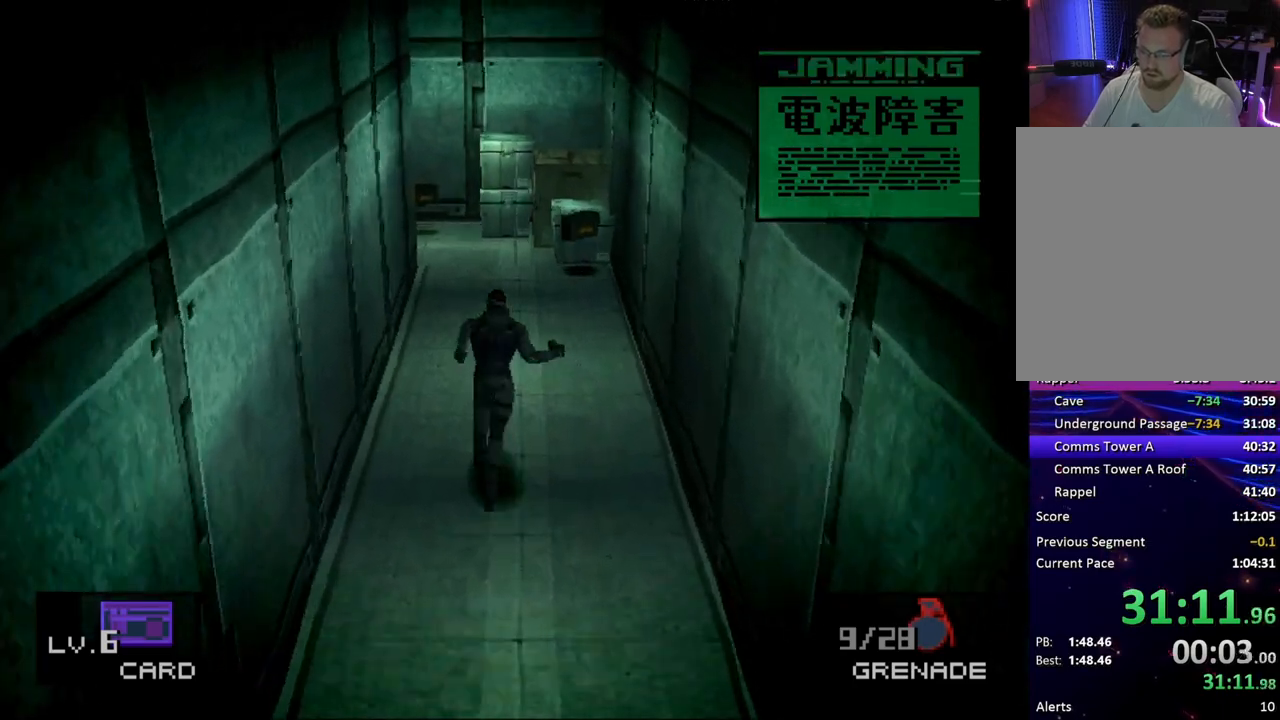
{"buttons": ["DPAD_UP"], "button_events": [[100, "DPAD_LEFT", "down"], [183, "DPAD_LEFT", "up"], [383, "DPAD_LEFT", "down"], [500, "DPAD_LEFT", "up"]]}
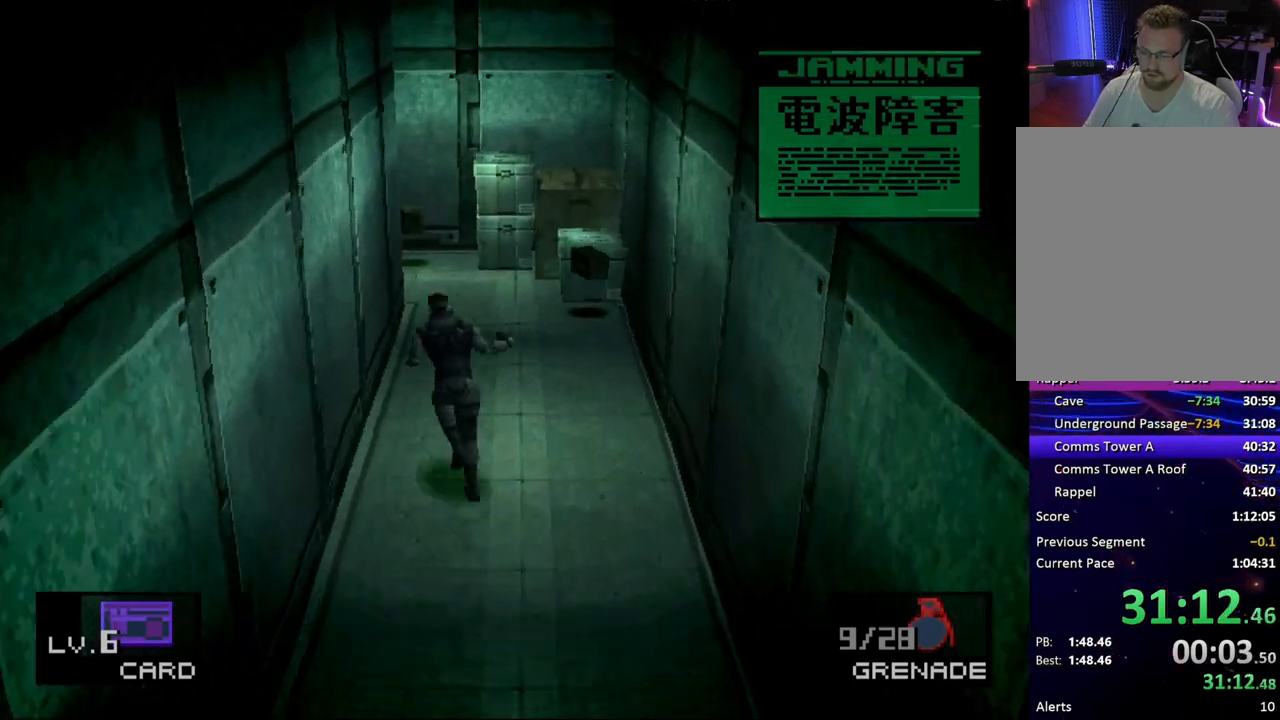
{"buttons": ["DPAD_UP"], "button_events": [[367, "DPAD_LEFT", "down"], [467, "DPAD_LEFT", "up"]]}
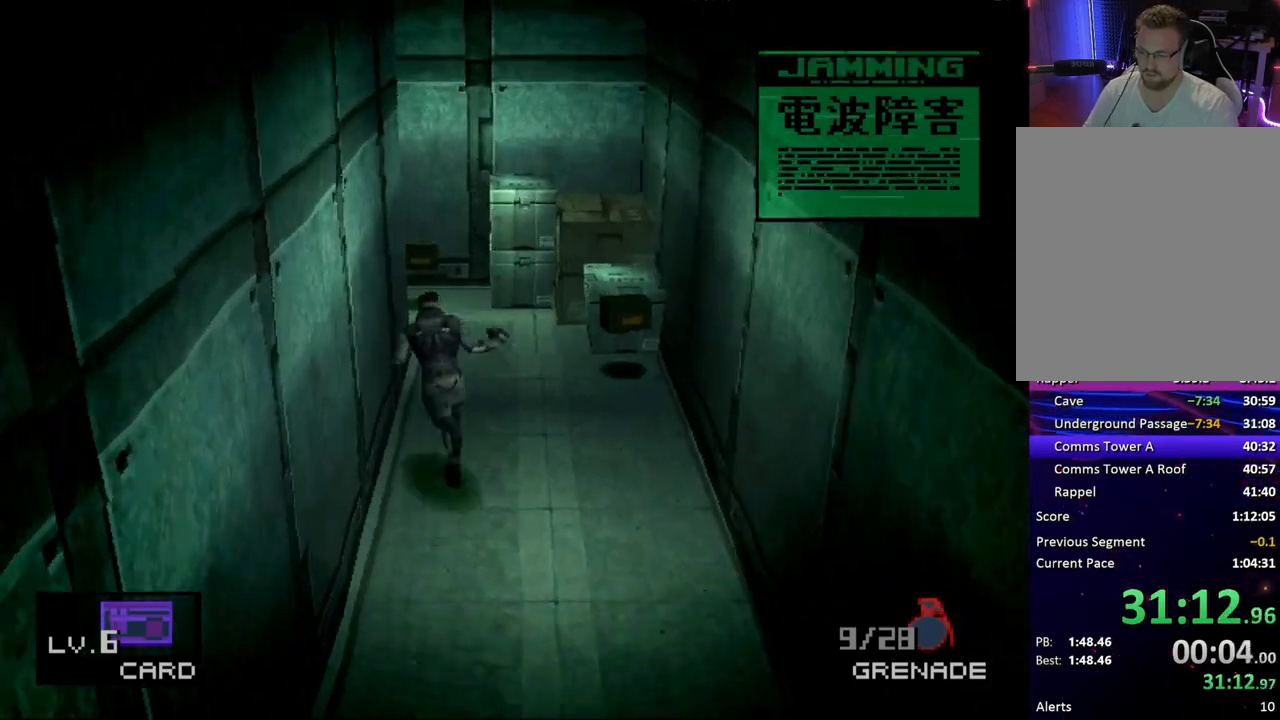
{"buttons": ["DPAD_UP"], "button_events": []}
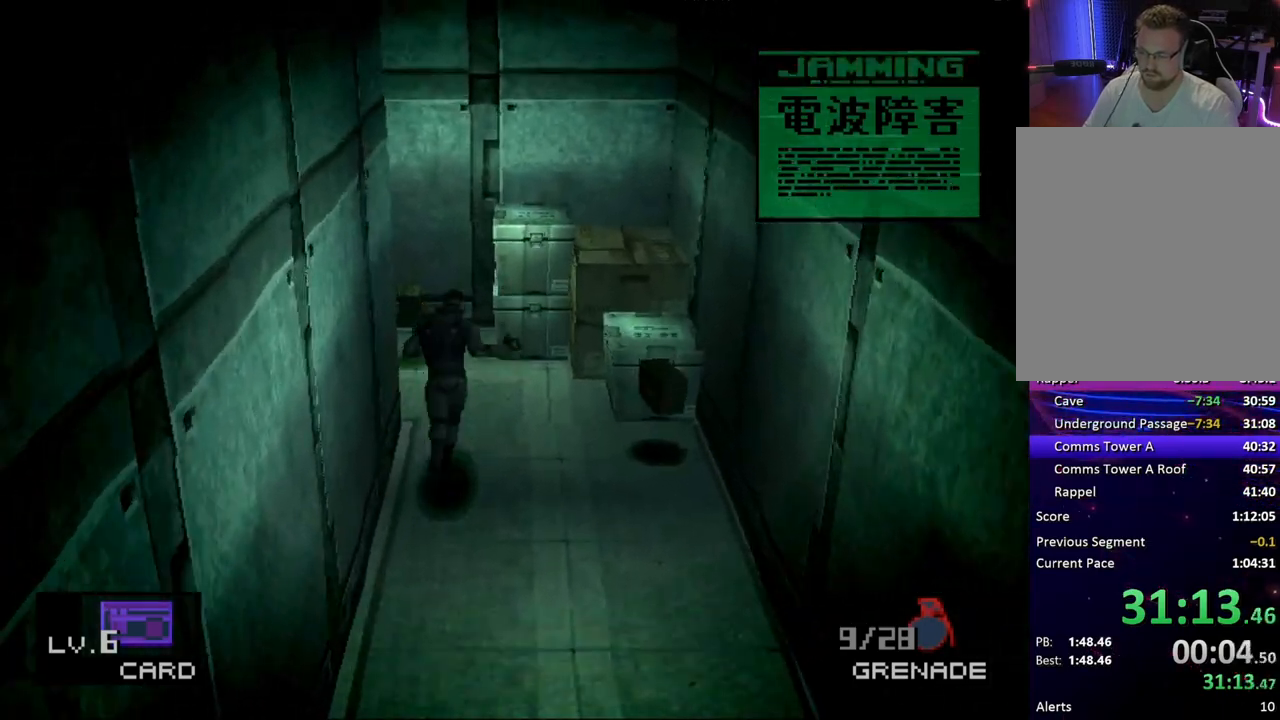
{"buttons": ["DPAD_LEFT"], "button_events": [[317, "DPAD_LEFT", "down"], [350, "DPAD_UP", "up"]]}
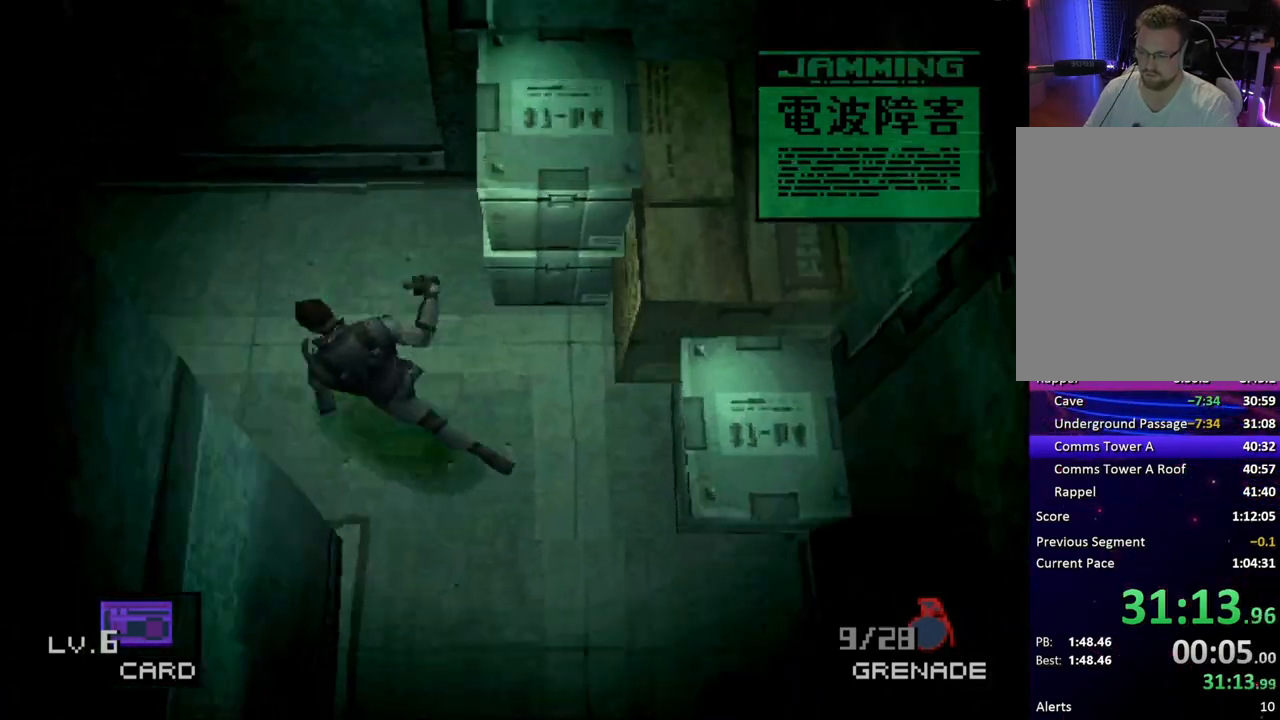
{"buttons": ["SQUARE", "DPAD_LEFT"], "button_events": [[233, "DPAD_UP", "down"], [300, "DPAD_UP", "up"], [317, "SQUARE", "down"]]}
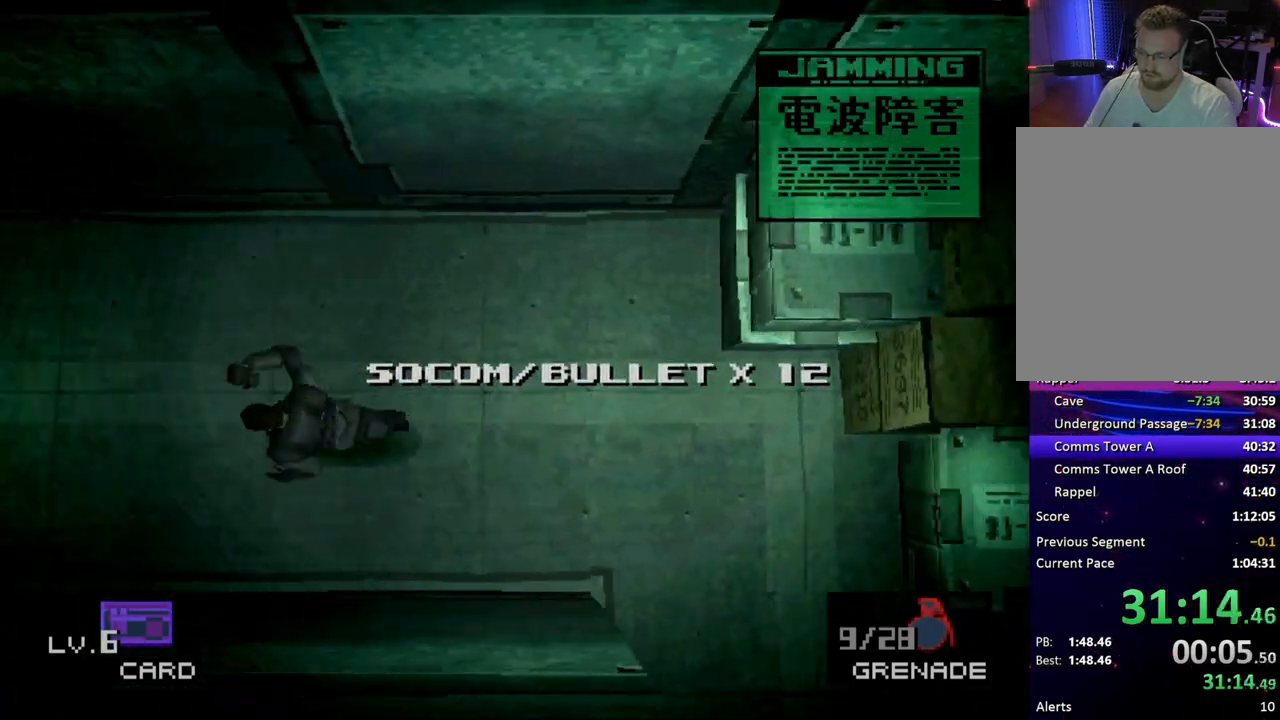
{"buttons": ["SQUARE", "DPAD_LEFT"], "button_events": [[83, "DPAD_UP", "down"], [150, "DPAD_UP", "up"]]}
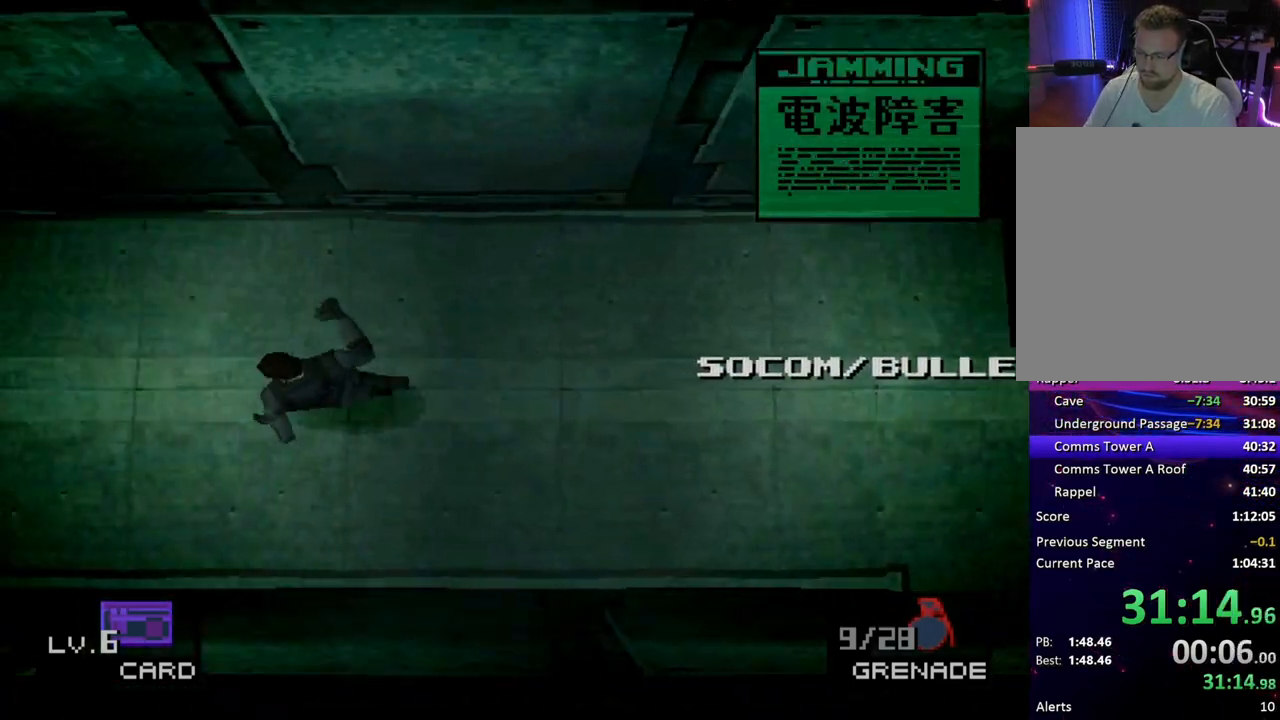
{"buttons": ["SQUARE", "DPAD_LEFT"], "button_events": []}
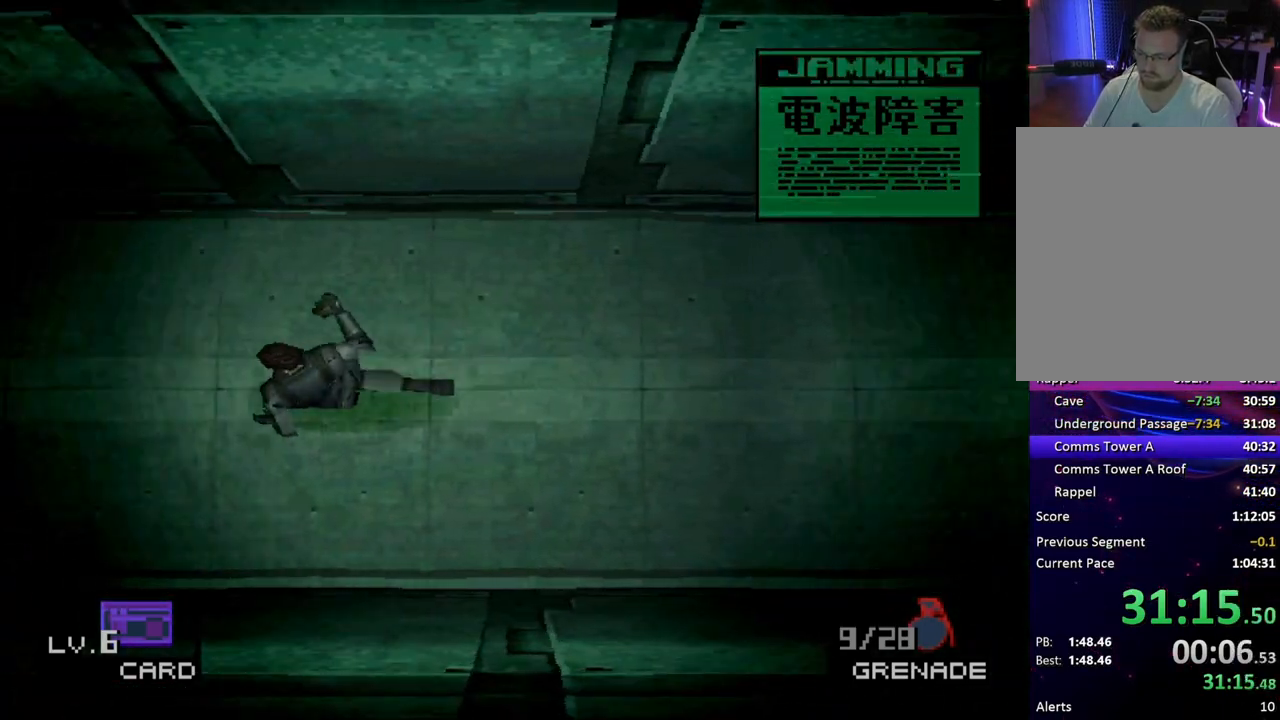
{"buttons": ["SQUARE", "DPAD_LEFT"], "button_events": []}
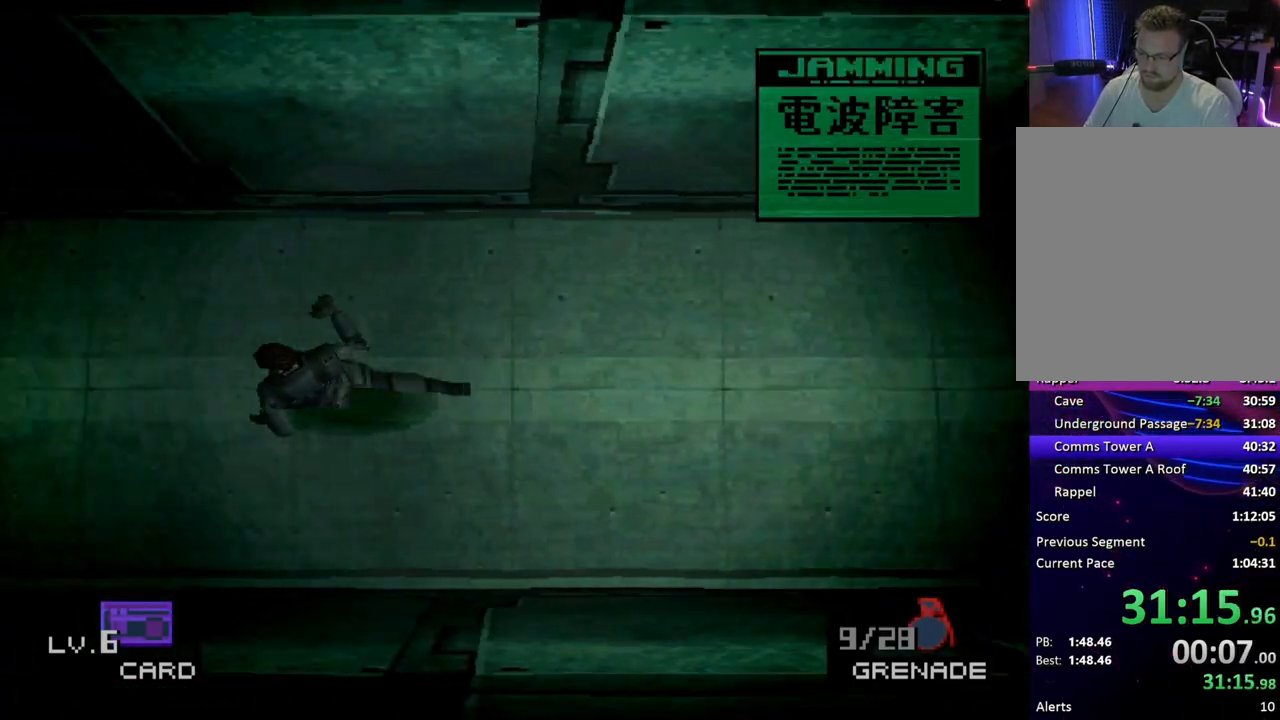
{"buttons": ["SQUARE", "DPAD_LEFT"], "button_events": []}
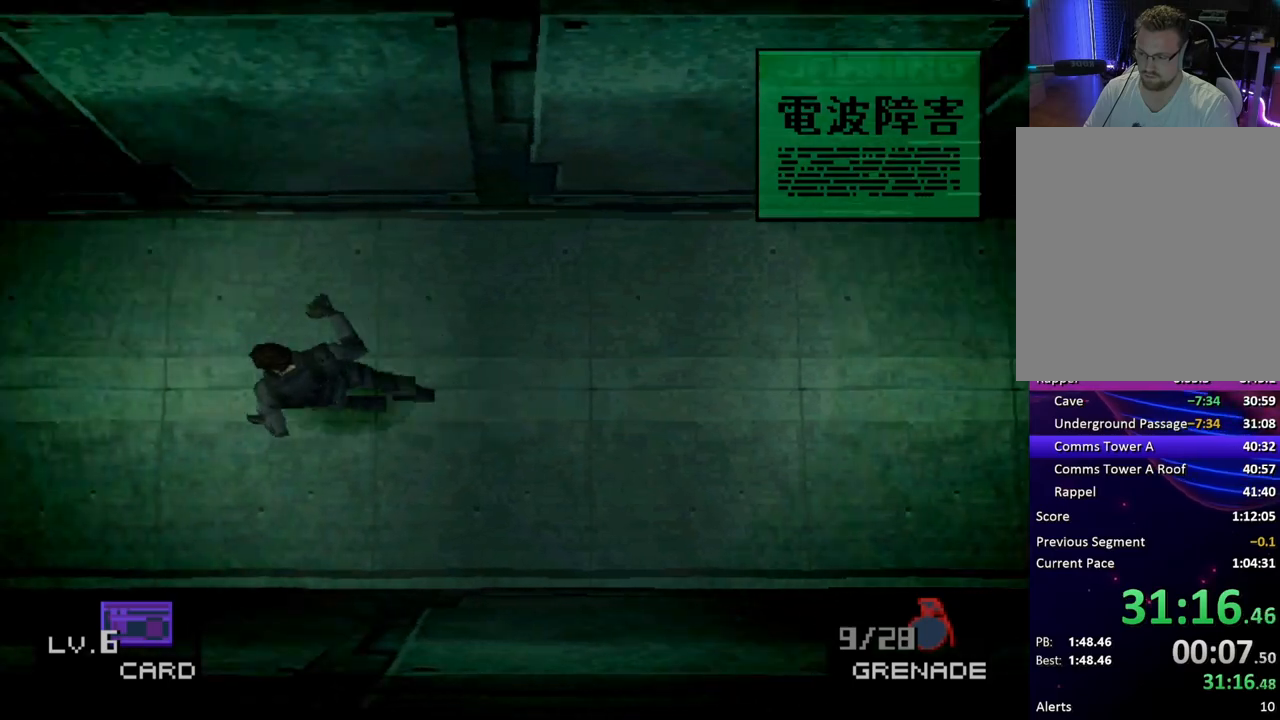
{"buttons": ["SQUARE", "DPAD_LEFT"], "button_events": []}
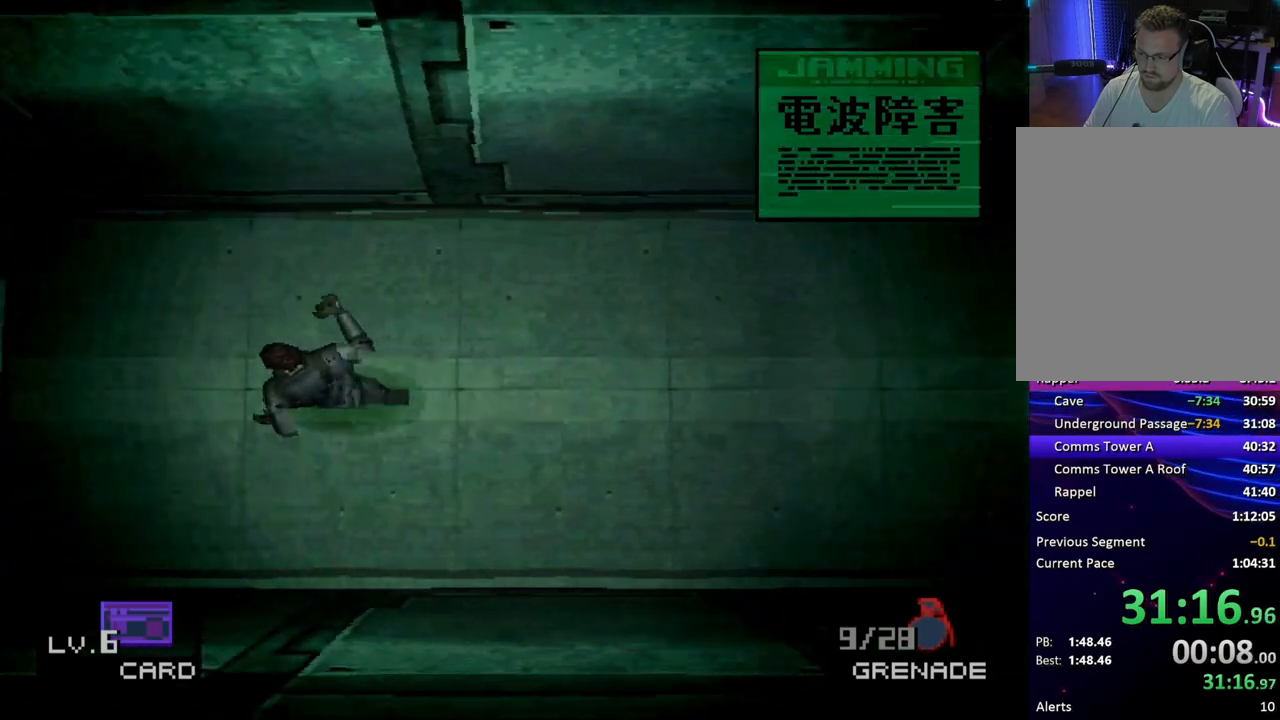
{"buttons": ["SQUARE"], "button_events": [[350, "DPAD_LEFT", "up"]]}
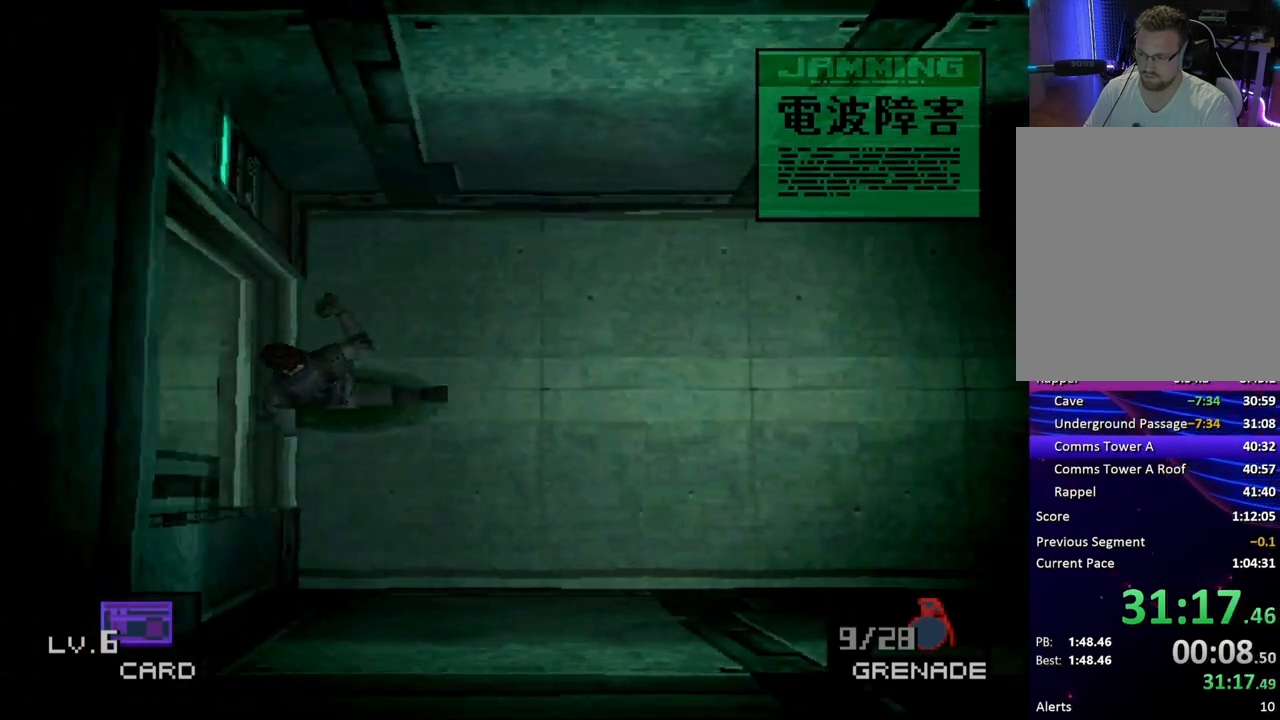
{"buttons": [], "button_events": [[117, "SQUARE", "up"]]}
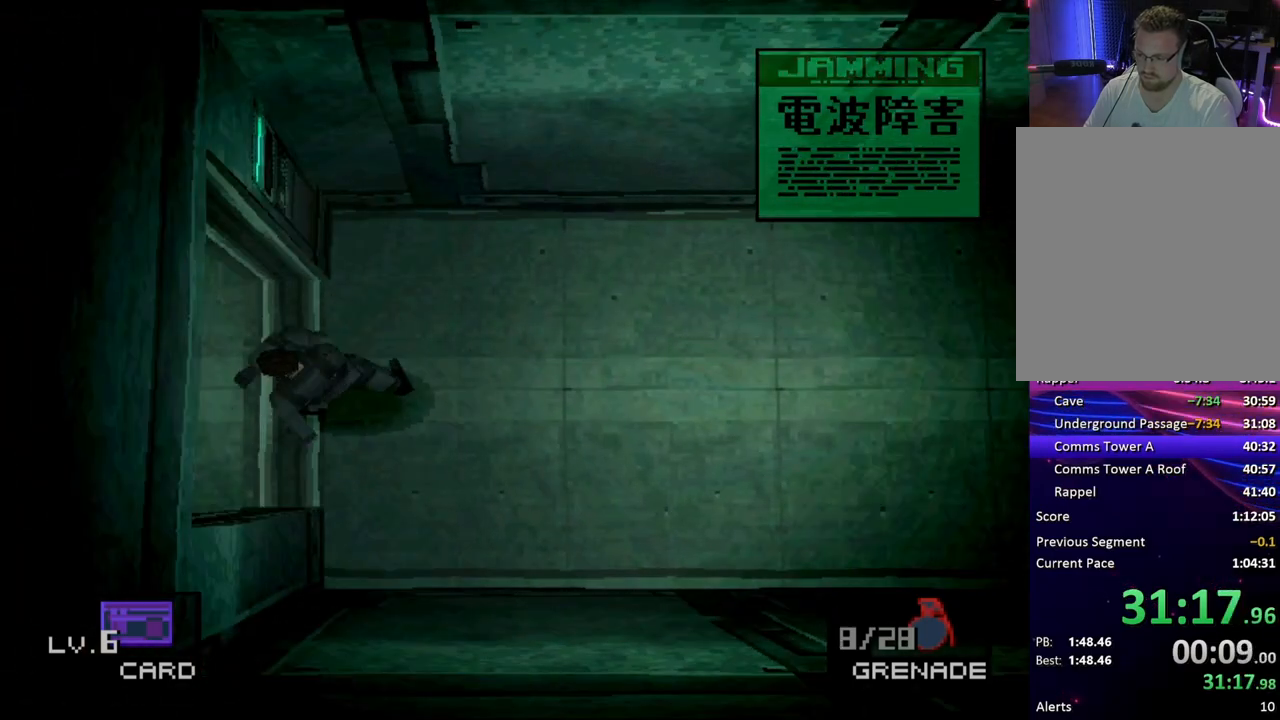
{"buttons": ["DPAD_LEFT"], "button_events": [[333, "DPAD_LEFT", "down"]]}
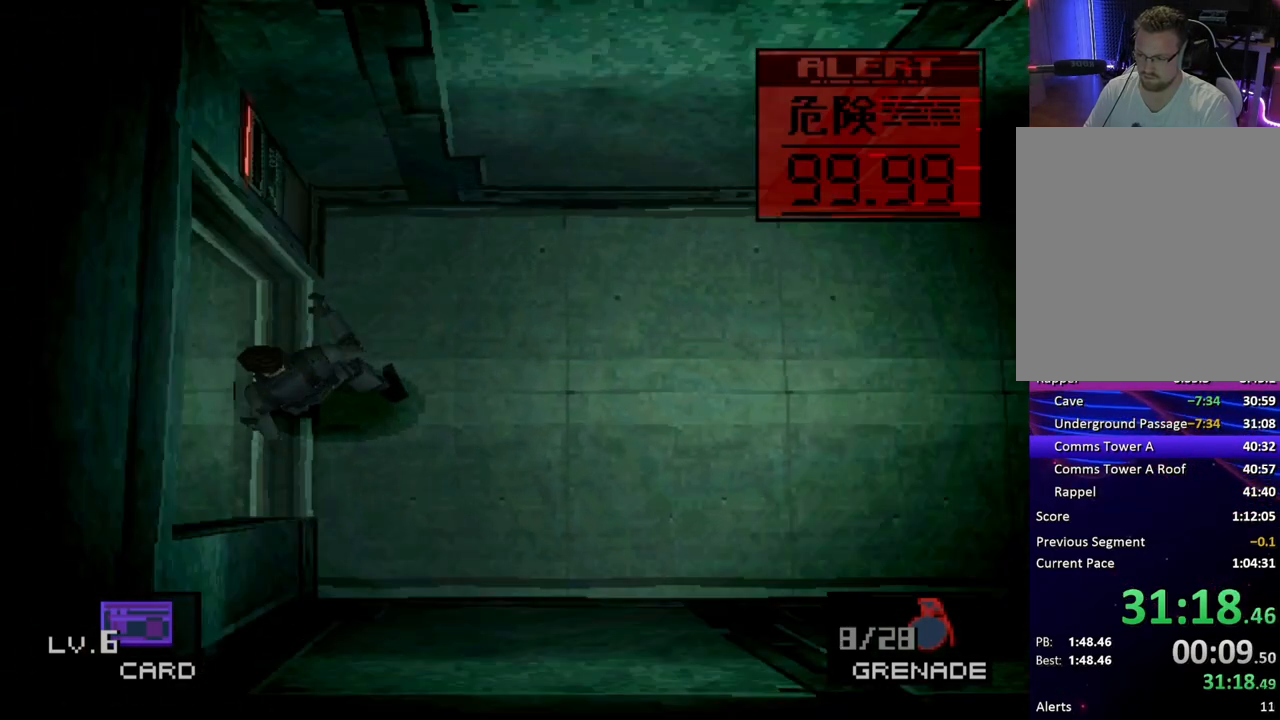
{"buttons": ["DPAD_LEFT"], "button_events": [[150, "DPAD_UP", "down"], [283, "DPAD_UP", "up"]]}
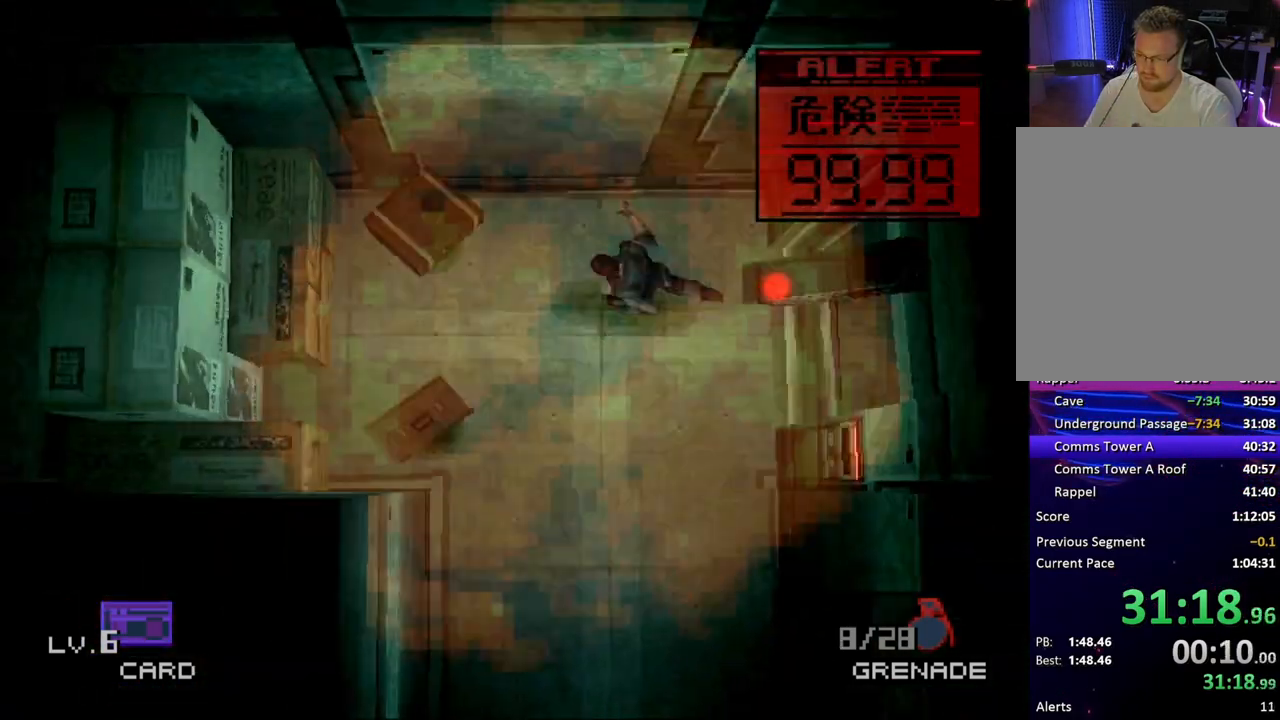
{"buttons": ["DPAD_DOWN", "DPAD_RIGHT"], "button_events": [[300, "DPAD_DOWN", "down"], [333, "DPAD_LEFT", "up"], [367, "DPAD_RIGHT", "down"]]}
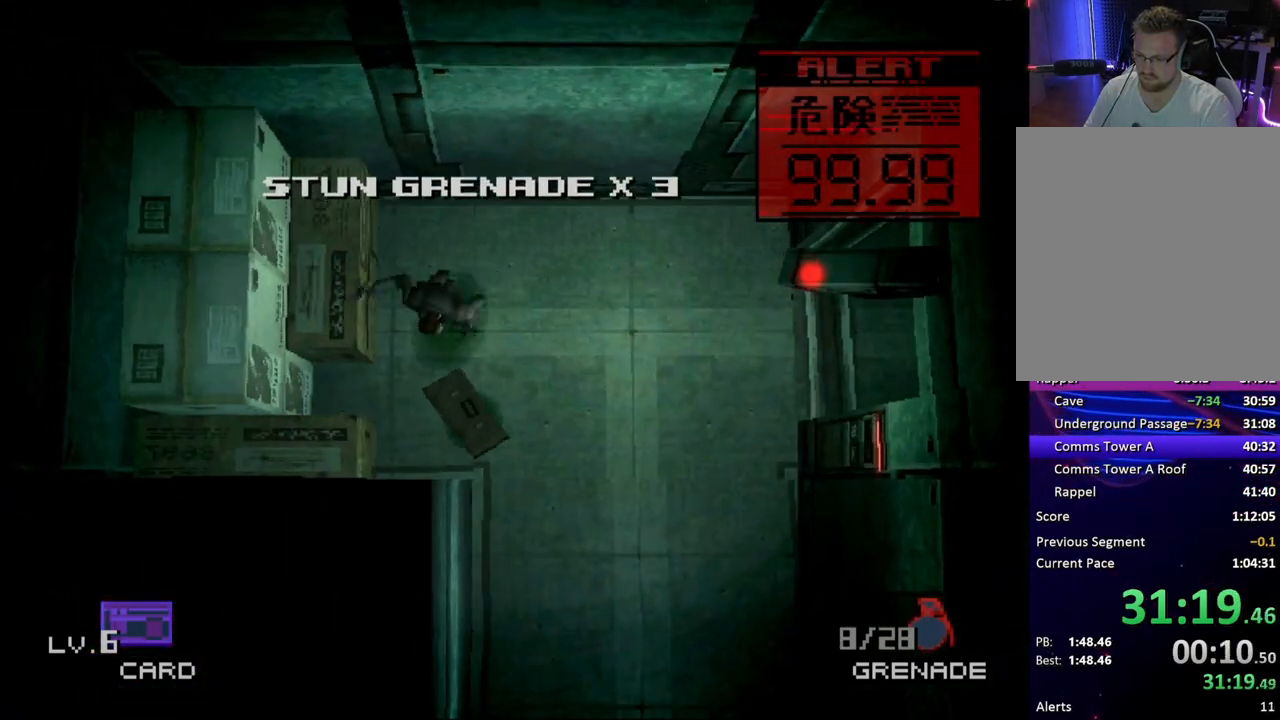
{"buttons": ["DPAD_DOWN"], "button_events": [[317, "DPAD_RIGHT", "up"]]}
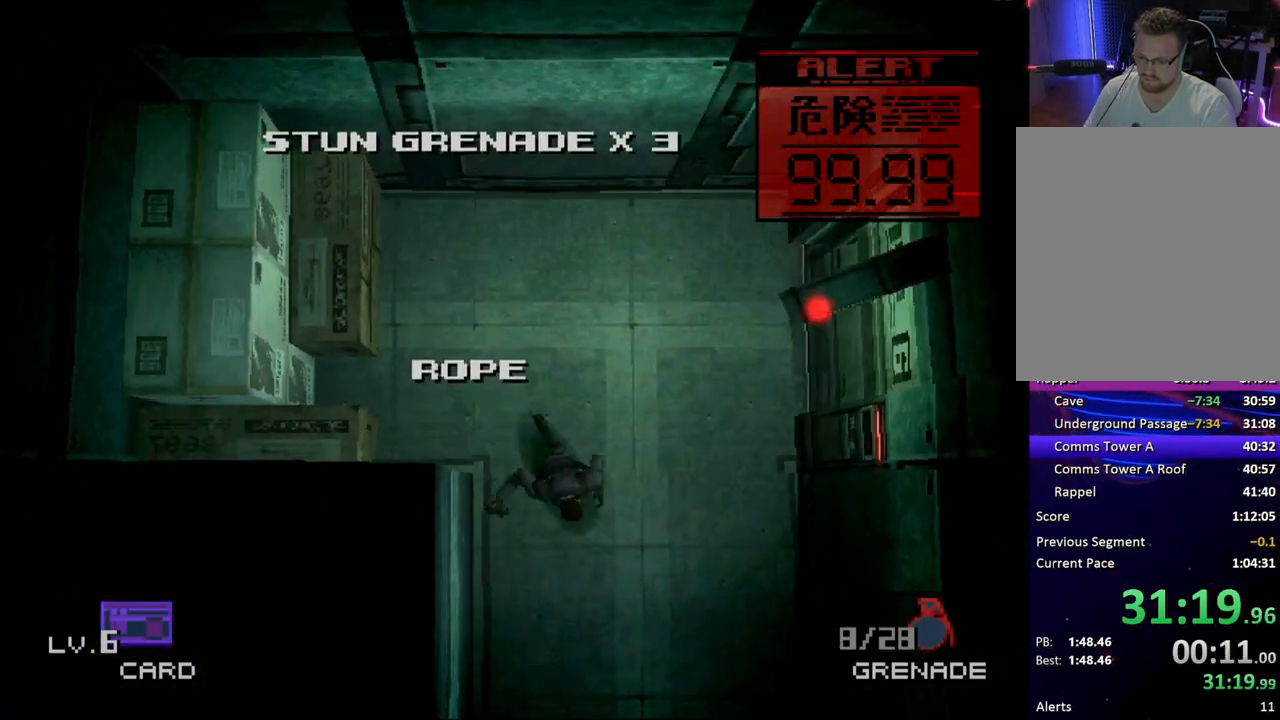
{"buttons": ["DPAD_DOWN"], "button_events": []}
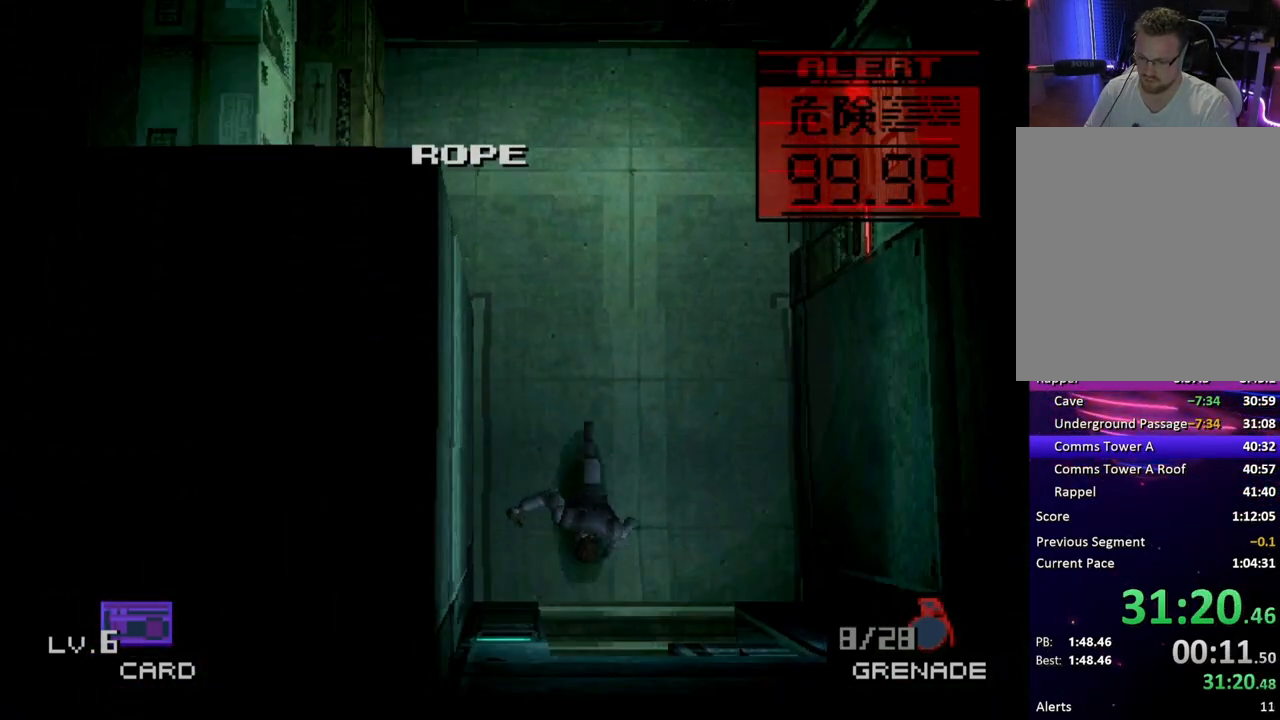
{"buttons": ["DPAD_DOWN"], "button_events": []}
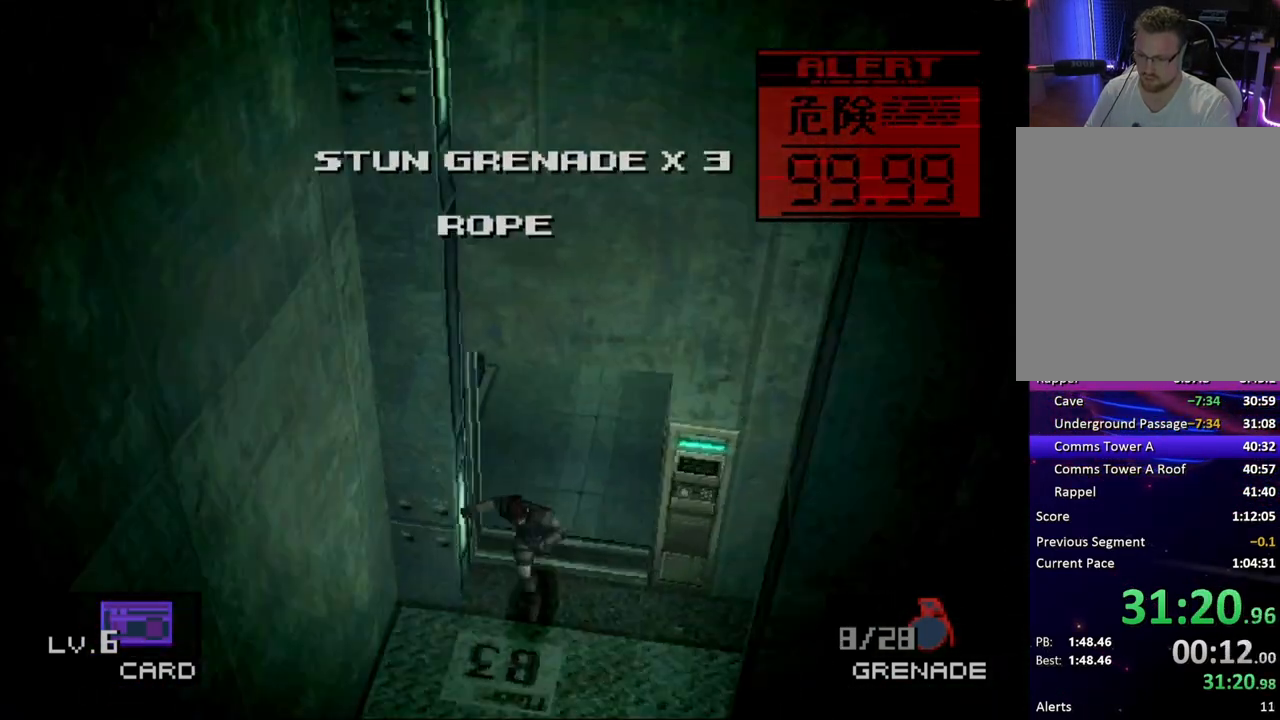
{"buttons": ["DPAD_DOWN", "DPAD_LEFT"], "button_events": [[433, "DPAD_LEFT", "down"]]}
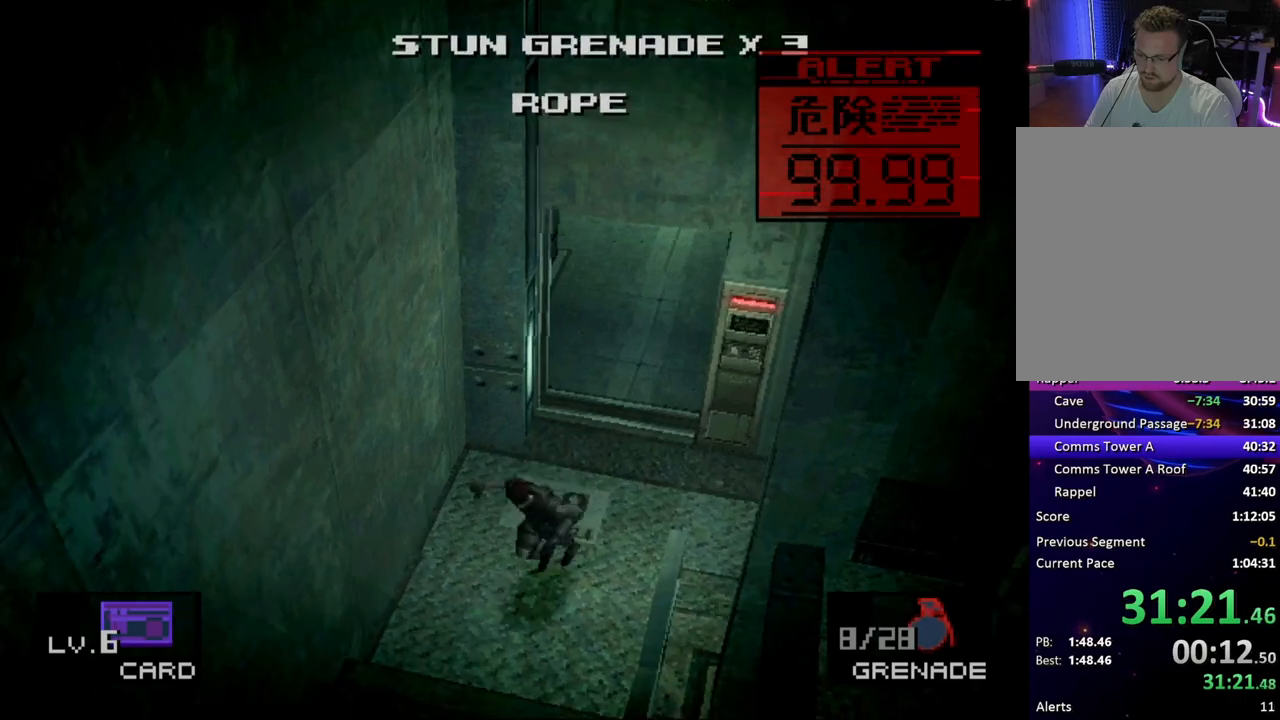
{"buttons": ["DPAD_LEFT"], "button_events": [[350, "DPAD_DOWN", "up"]]}
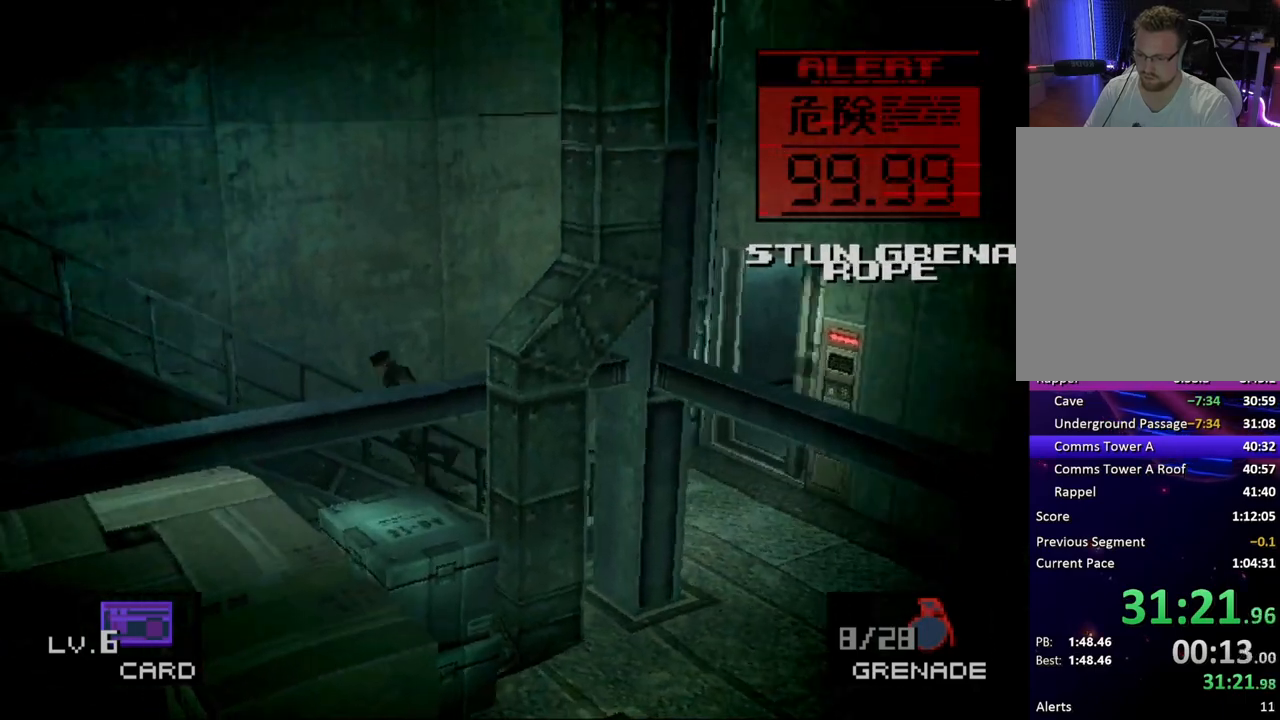
{"buttons": ["DPAD_DOWN", "DPAD_LEFT"], "button_events": [[200, "DPAD_DOWN", "down"]]}
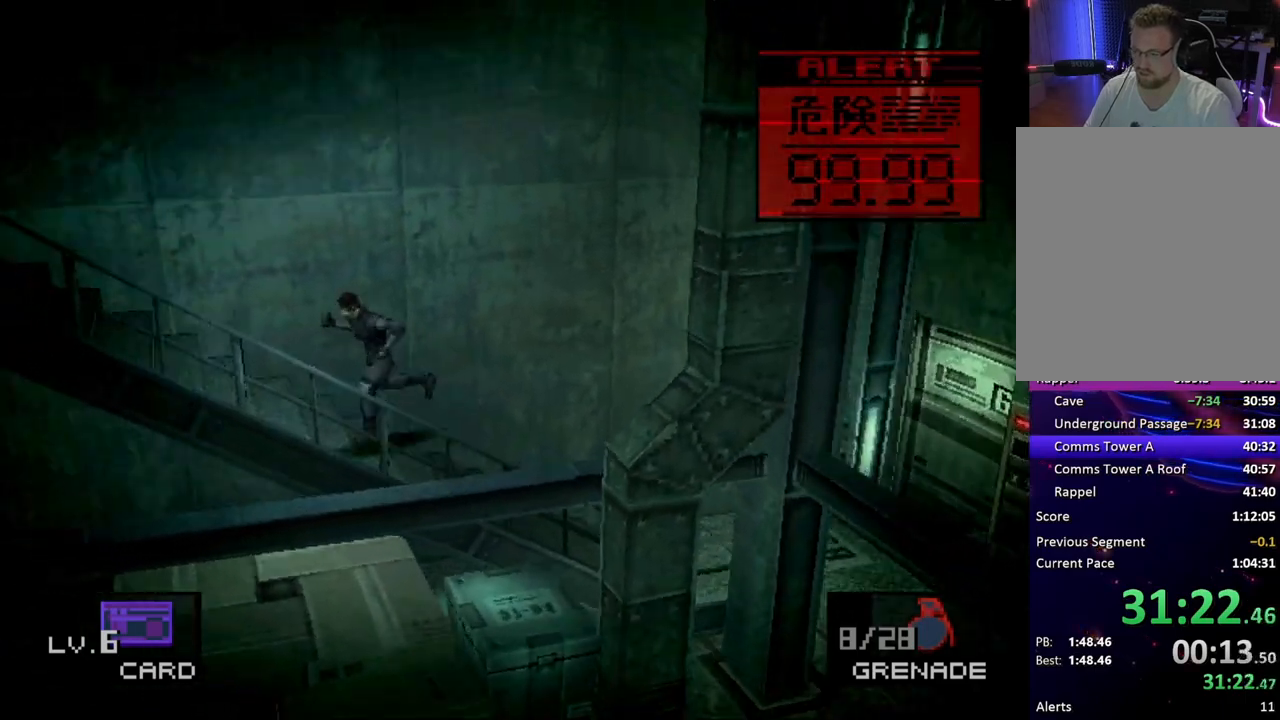
{"buttons": ["DPAD_LEFT"], "button_events": [[250, "DPAD_DOWN", "up"]]}
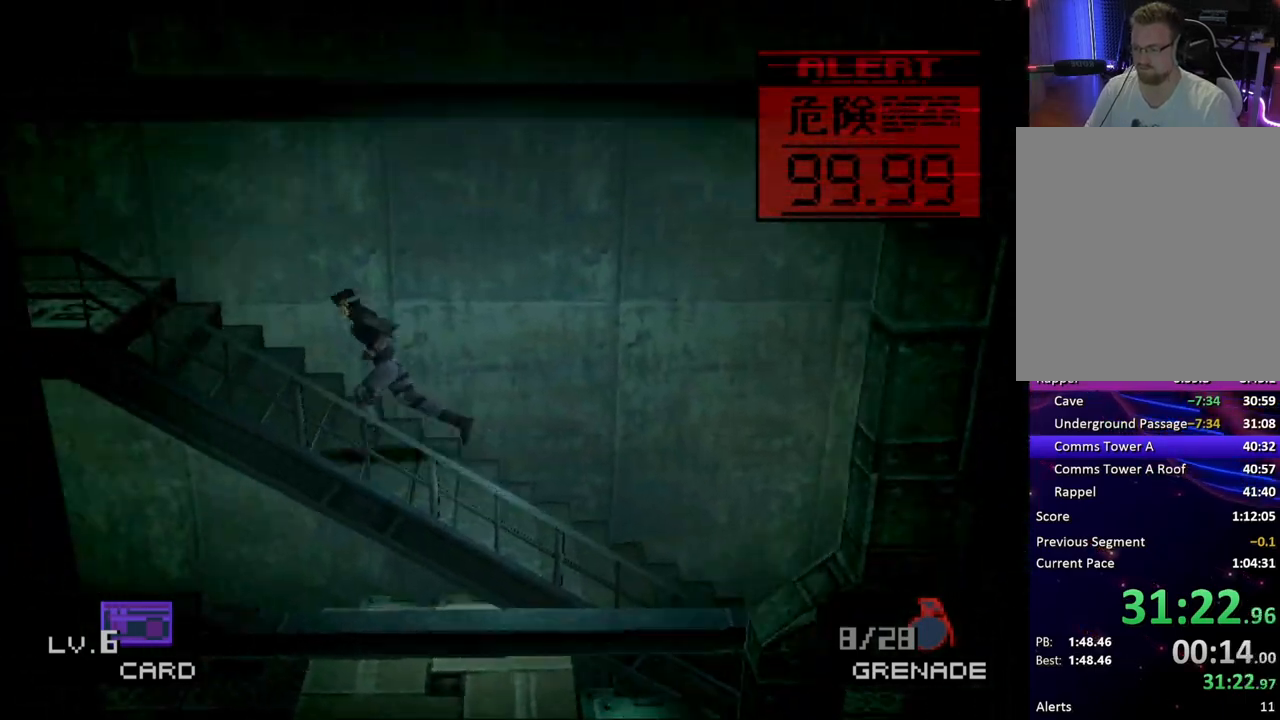
{"buttons": ["DPAD_LEFT"], "button_events": []}
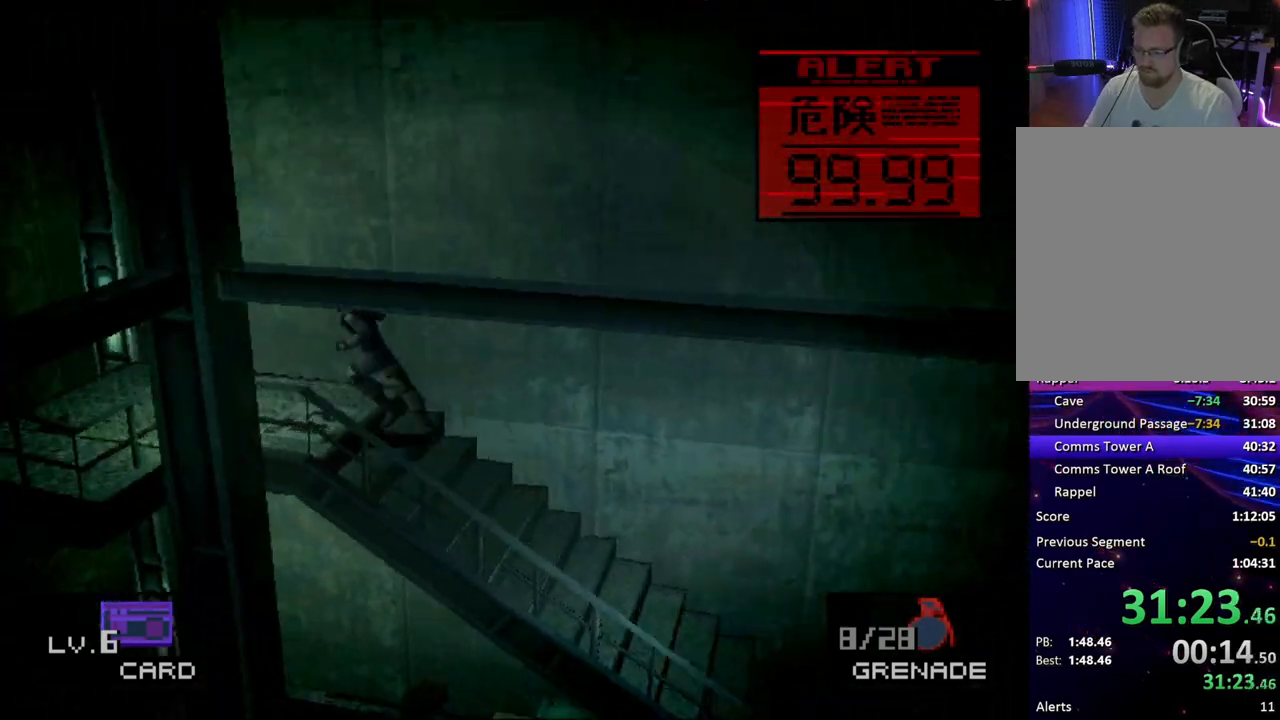
{"buttons": ["DPAD_LEFT"], "button_events": []}
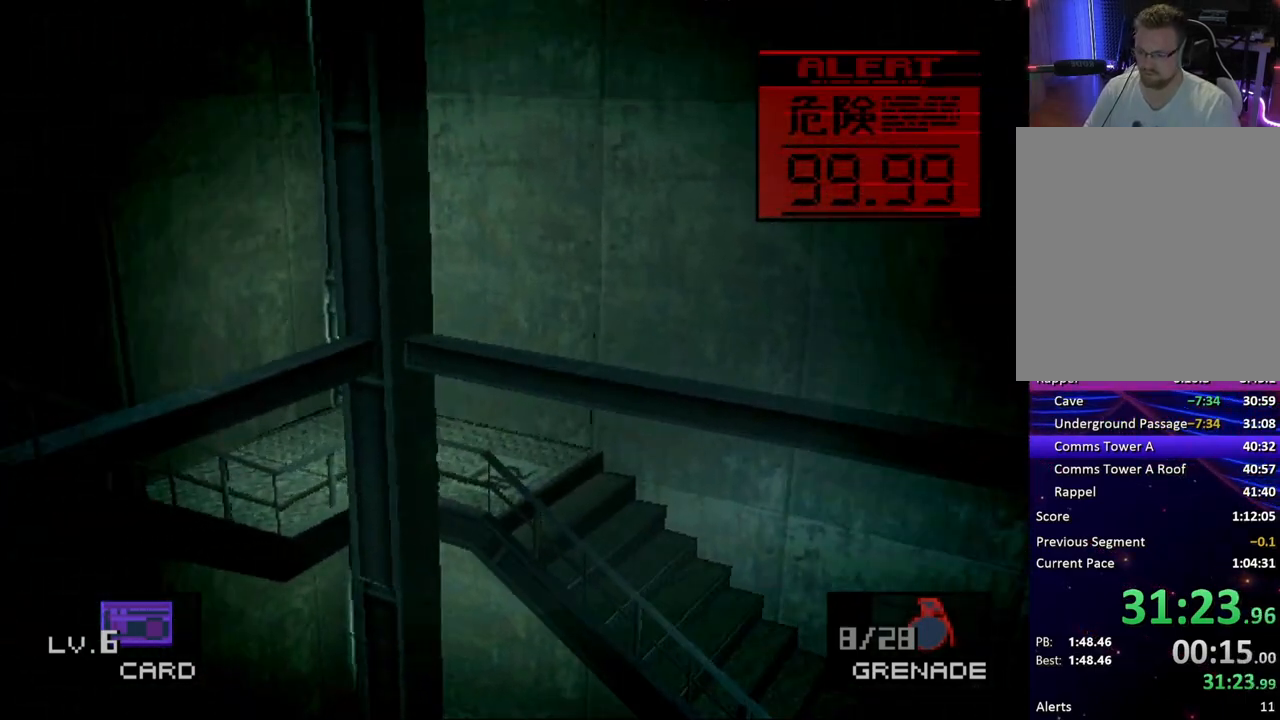
{"buttons": ["DPAD_LEFT"], "button_events": [[50, "DPAD_LEFT", "up"], [150, "DPAD_LEFT", "down"]]}
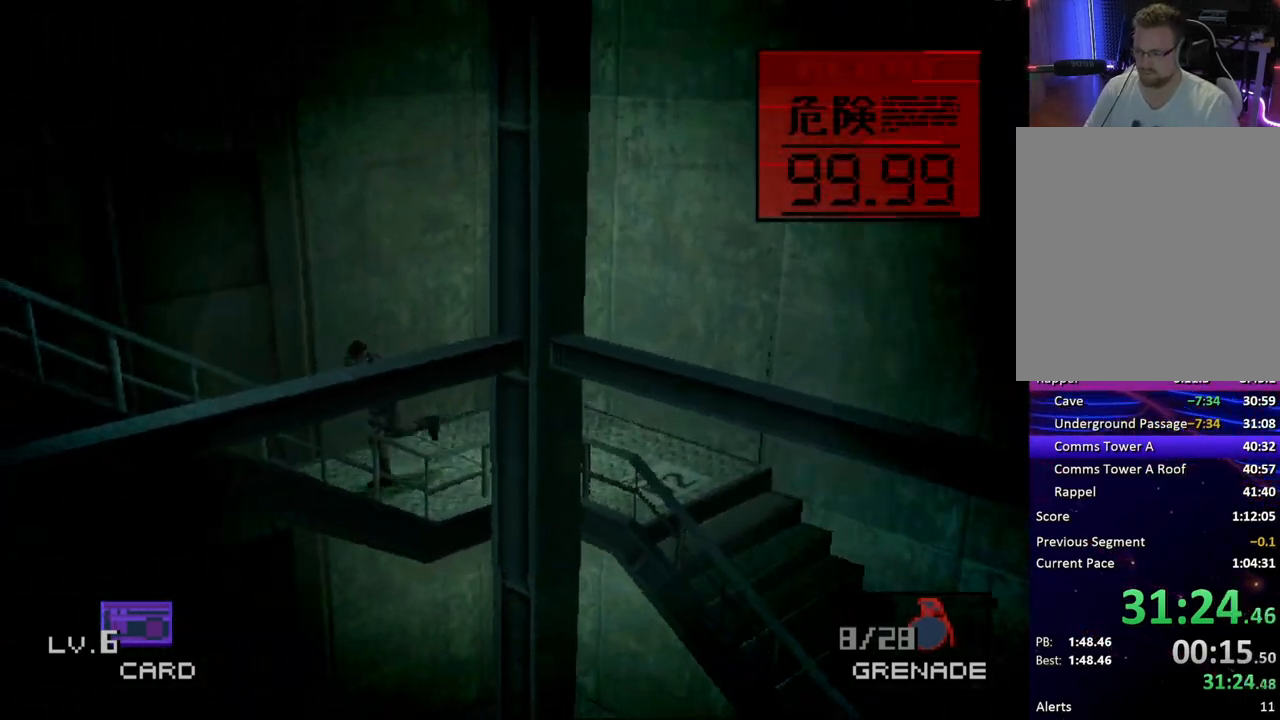
{"buttons": ["DPAD_LEFT"], "button_events": []}